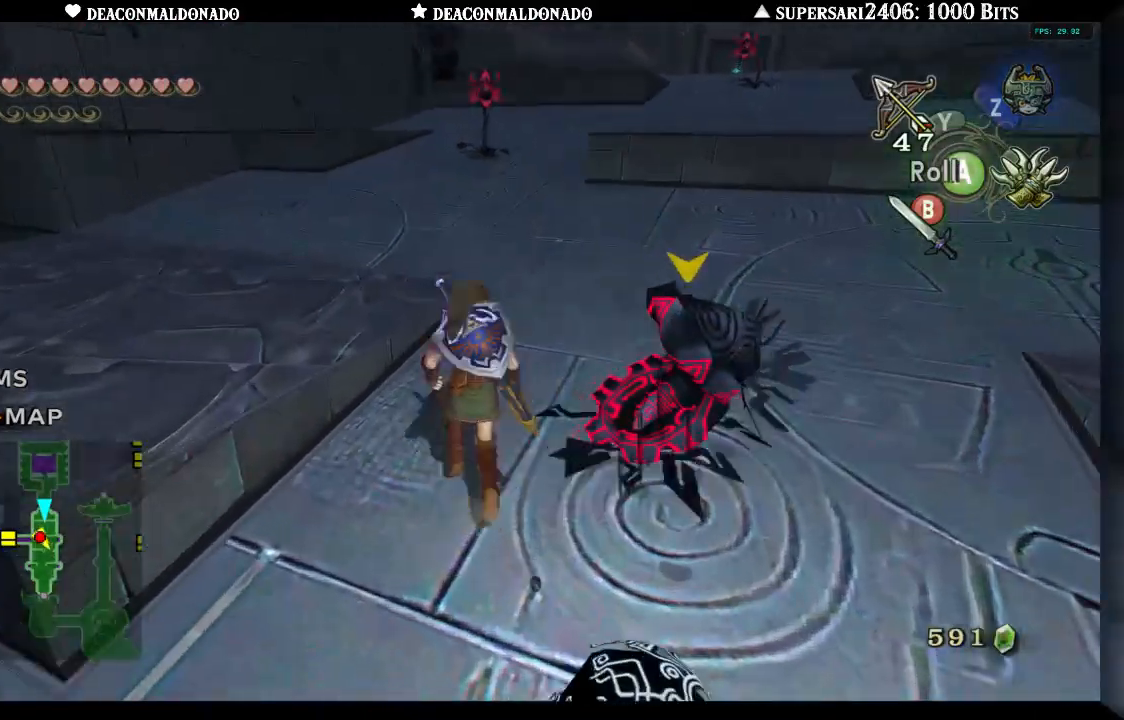
Gameplay with a controller (Nintendo layout); each line is a JSON object with the inputs held at the frame after it. "events" lists button and stick changes between this image and that frame as [ms after this image, input, new state], when the widget could be followed in between. Not read: L3 R3.
{"buttons": [], "left_stick": "down-left", "right_stick": "center", "events": [[83, "left_stick", "down-right"], [233, "left_stick", "down"], [350, "left_stick", "down-left"]]}
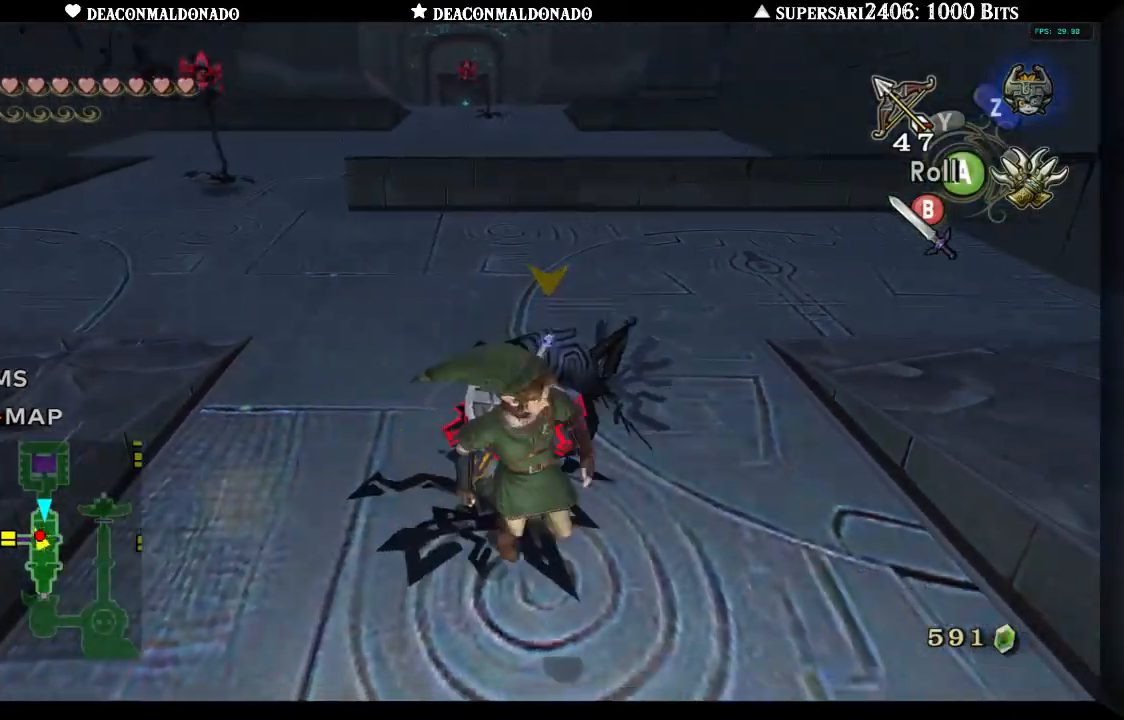
{"buttons": [], "left_stick": "center", "right_stick": "center", "events": [[100, "left_stick", "down"], [317, "left_stick", "center"], [333, "A", "down"], [467, "A", "up"]]}
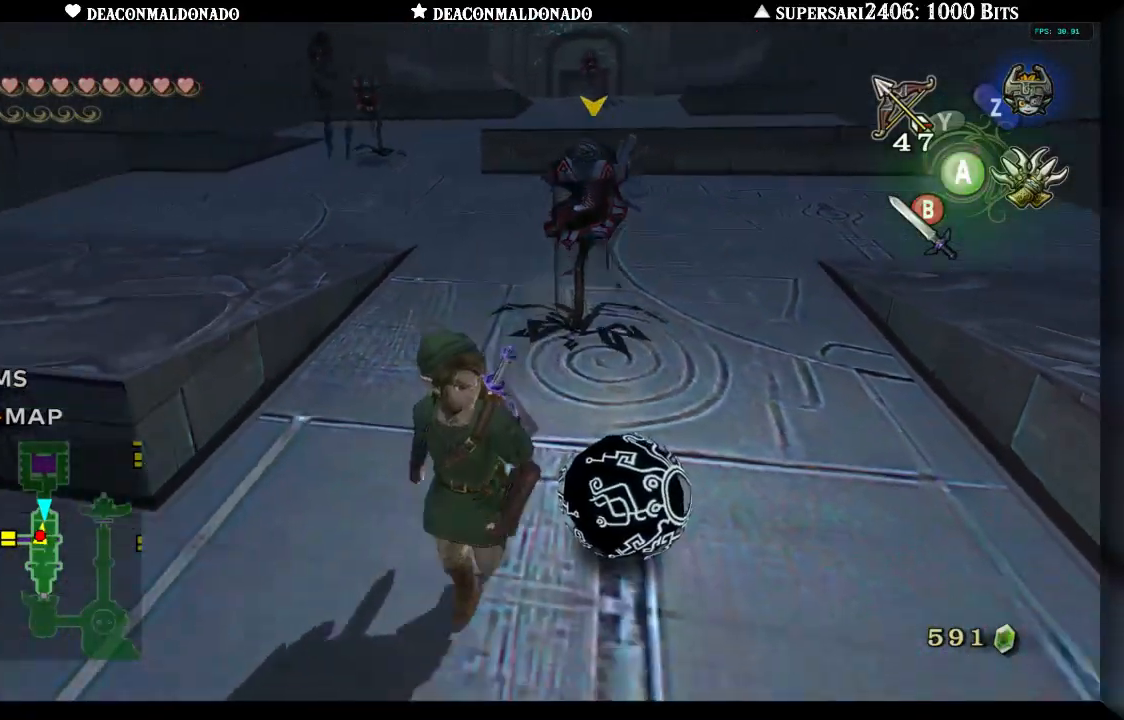
{"buttons": [], "left_stick": "center", "right_stick": "center", "events": [[33, "left_stick", "up-right"], [233, "left_stick", "center"], [367, "A", "down"], [433, "A", "up"]]}
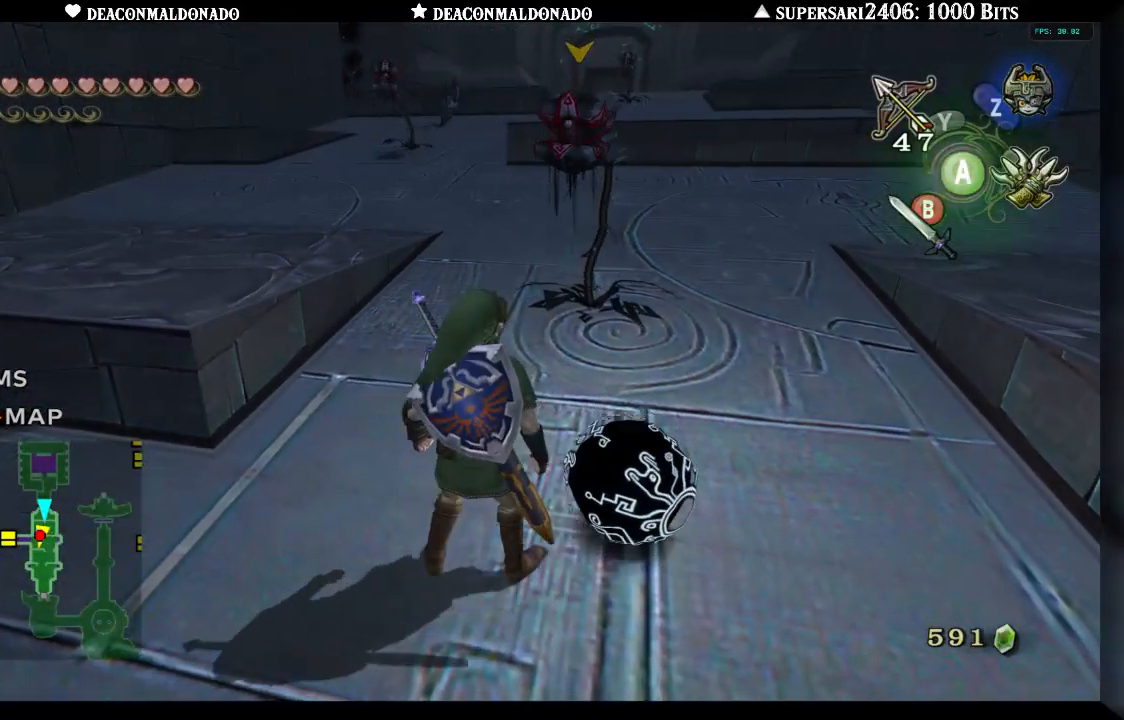
{"buttons": ["A"], "left_stick": "center", "right_stick": "center", "events": [[283, "A", "down"], [300, "left_stick", "down-right"], [350, "A", "up"], [433, "left_stick", "center"], [450, "A", "down"]]}
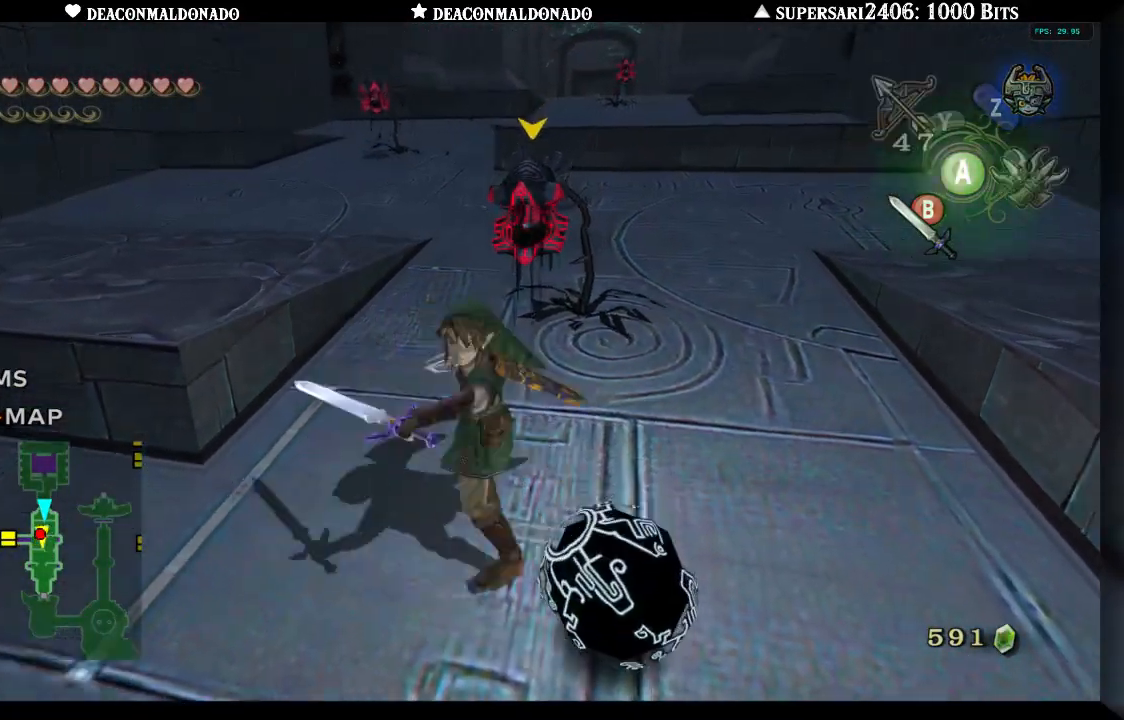
{"buttons": [], "left_stick": "down", "right_stick": "center", "events": [[17, "A", "up"], [117, "A", "down"], [167, "A", "up"], [167, "left_stick", "down"]]}
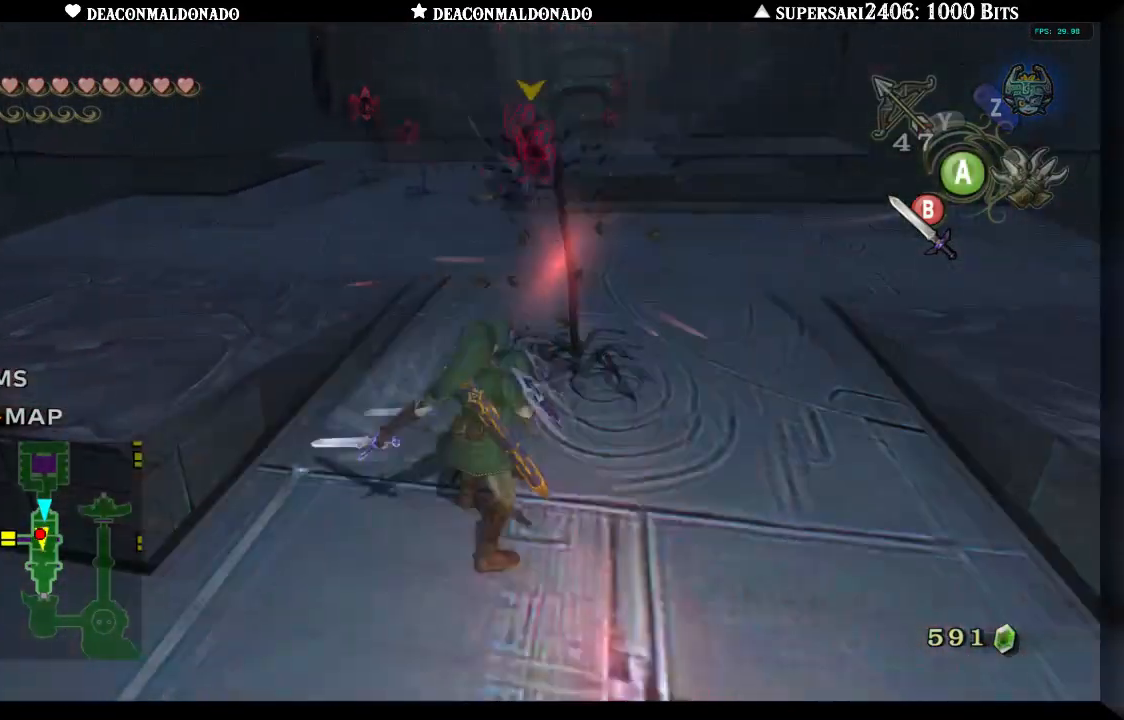
{"buttons": [], "left_stick": "down", "right_stick": "center", "events": []}
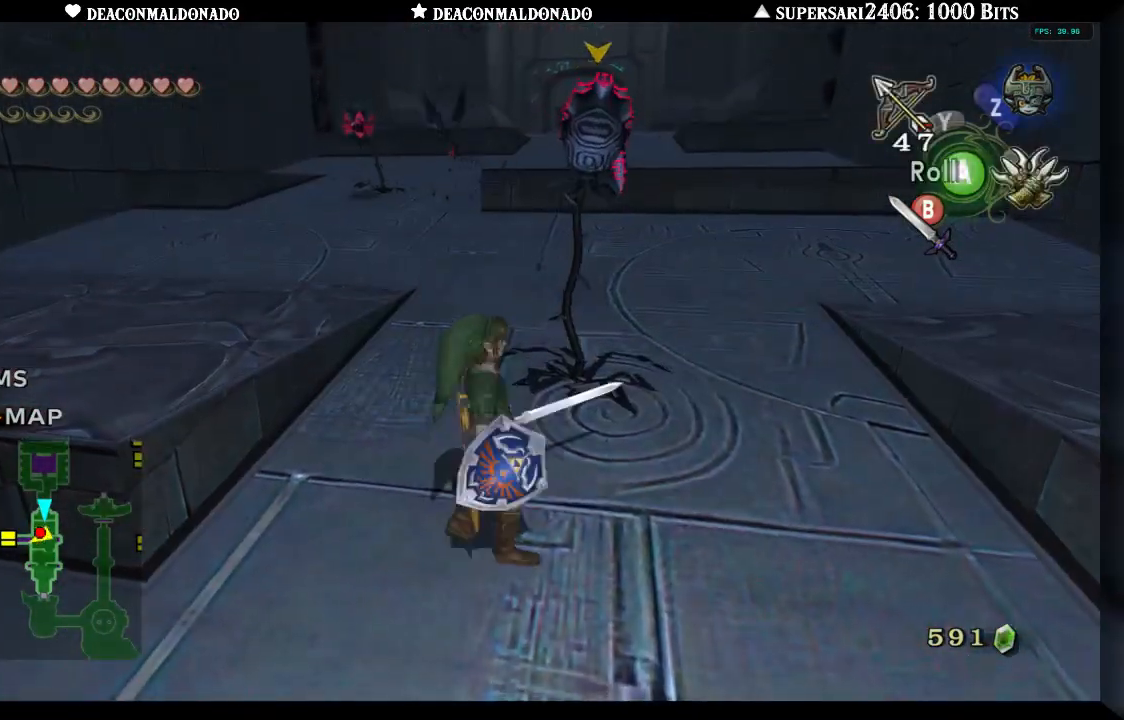
{"buttons": ["A"], "left_stick": "down-right", "right_stick": "center", "events": [[367, "left_stick", "down-right"], [500, "A", "down"]]}
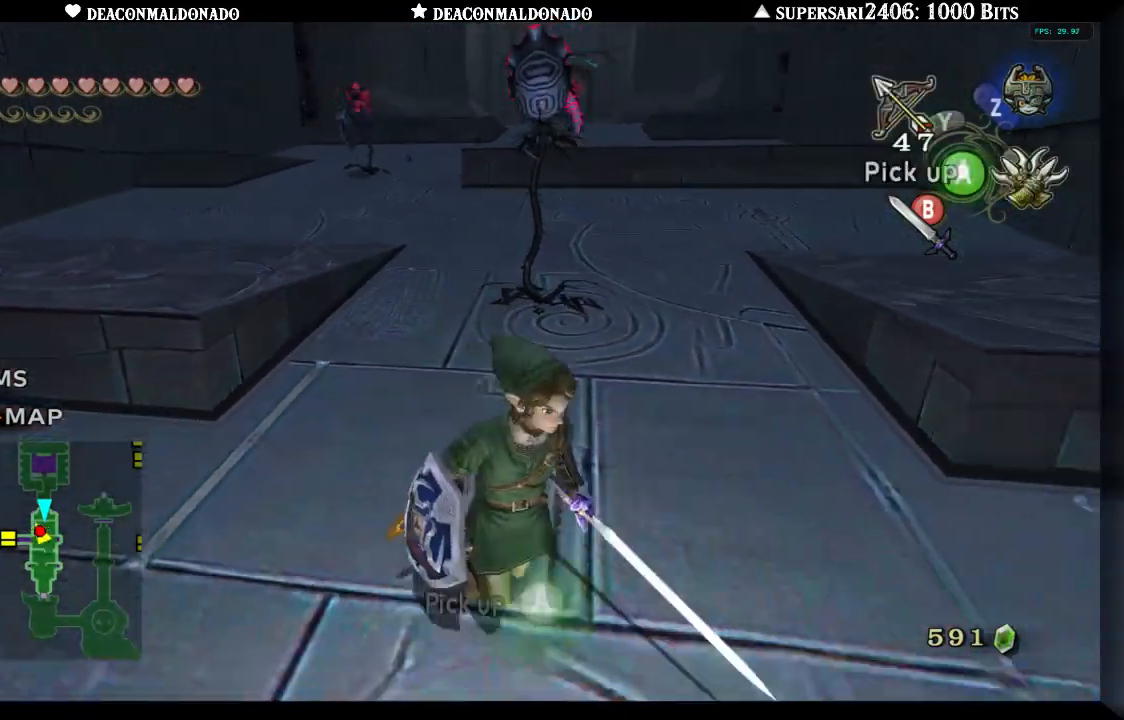
{"buttons": [], "left_stick": "center", "right_stick": "center", "events": [[33, "left_stick", "center"], [133, "A", "up"], [250, "A", "down"], [317, "A", "up"]]}
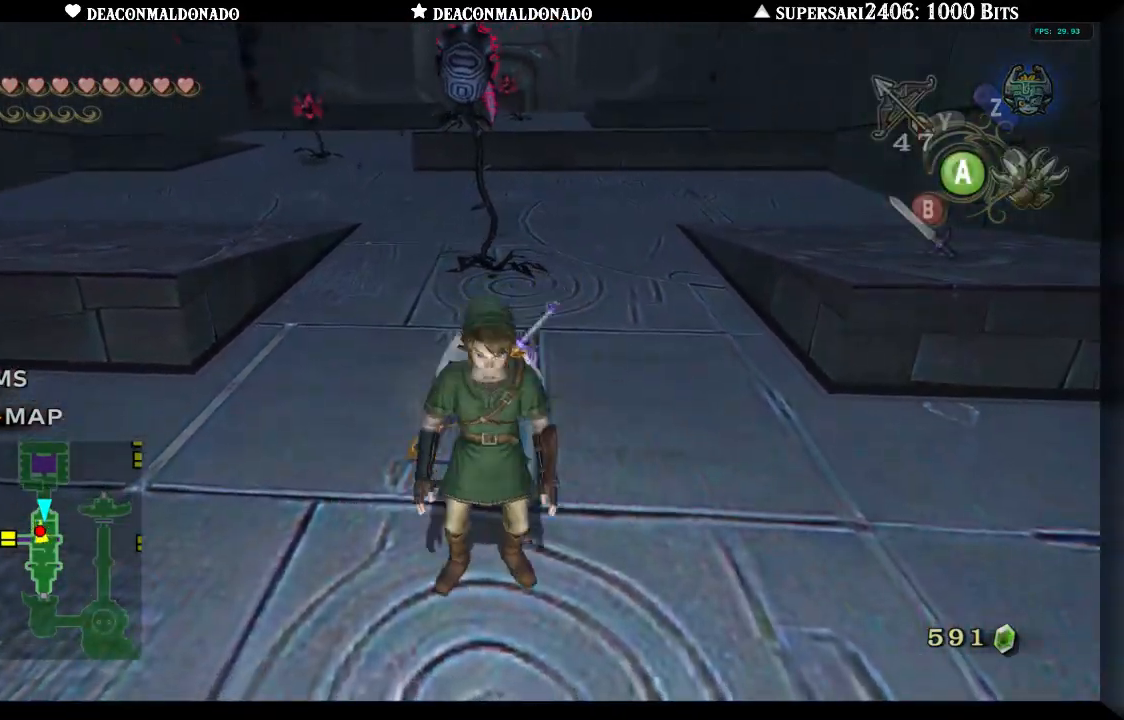
{"buttons": [], "left_stick": "left", "right_stick": "center", "events": [[67, "left_stick", "down"], [300, "left_stick", "center"], [433, "left_stick", "left"]]}
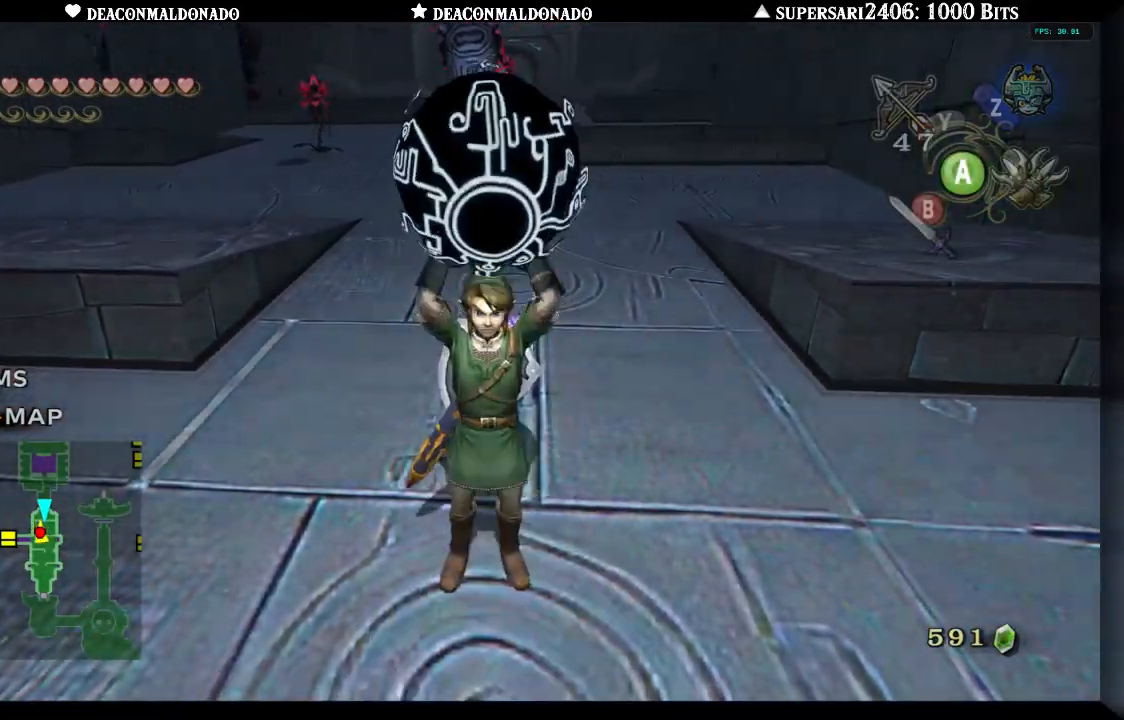
{"buttons": [], "left_stick": "up", "right_stick": "center", "events": [[167, "left_stick", "up-left"], [333, "left_stick", "up"]]}
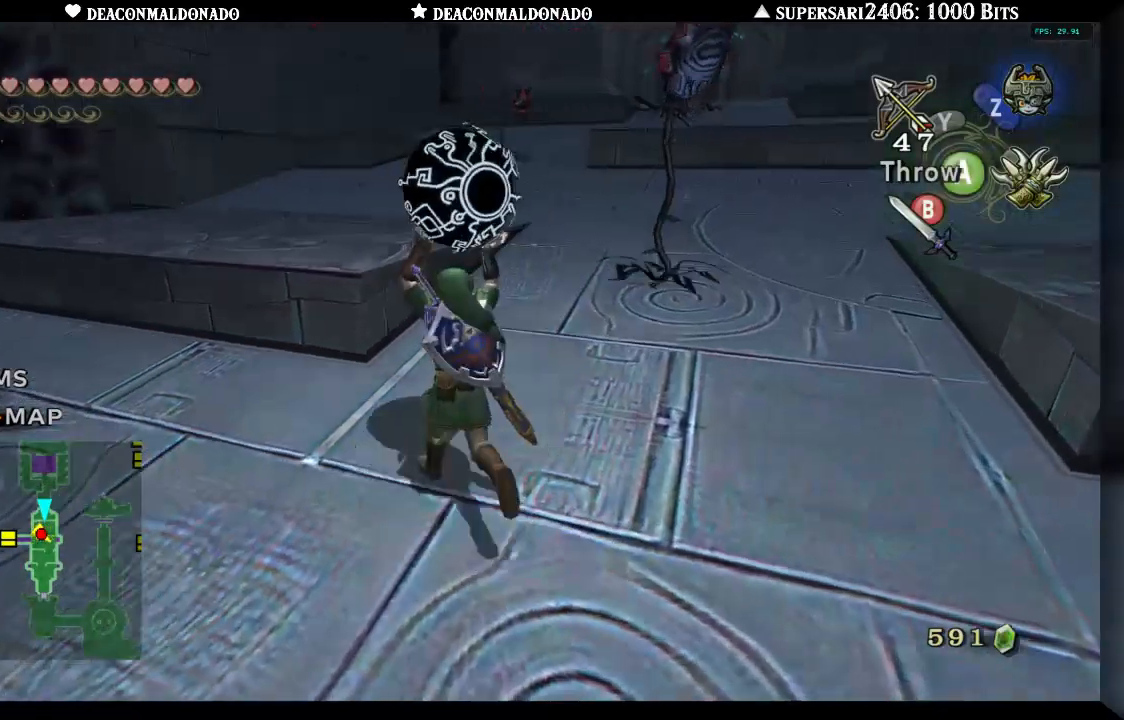
{"buttons": [], "left_stick": "up", "right_stick": "center", "events": []}
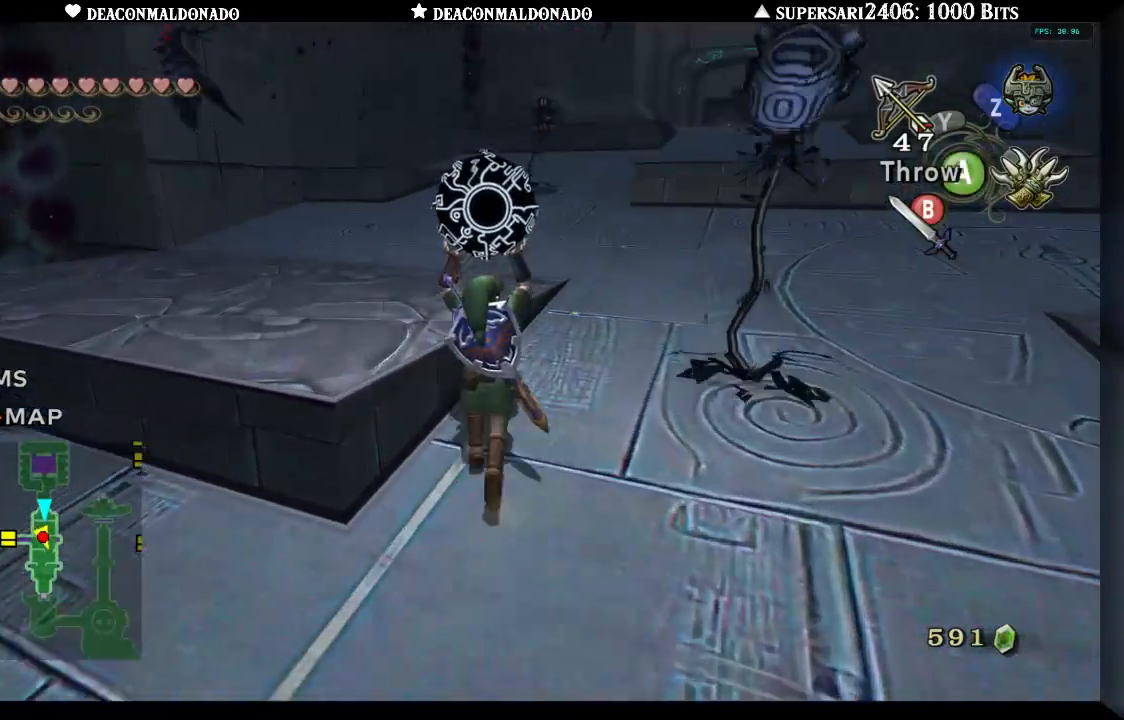
{"buttons": [], "left_stick": "up", "right_stick": "center", "events": []}
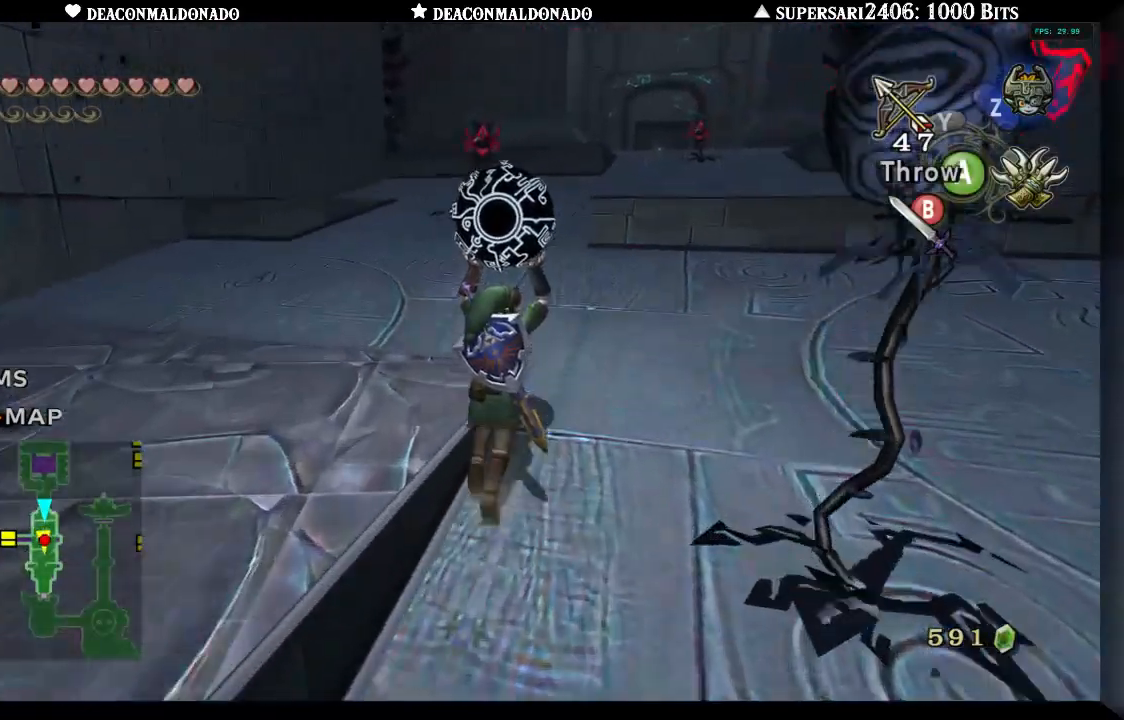
{"buttons": [], "left_stick": "up", "right_stick": "center", "events": []}
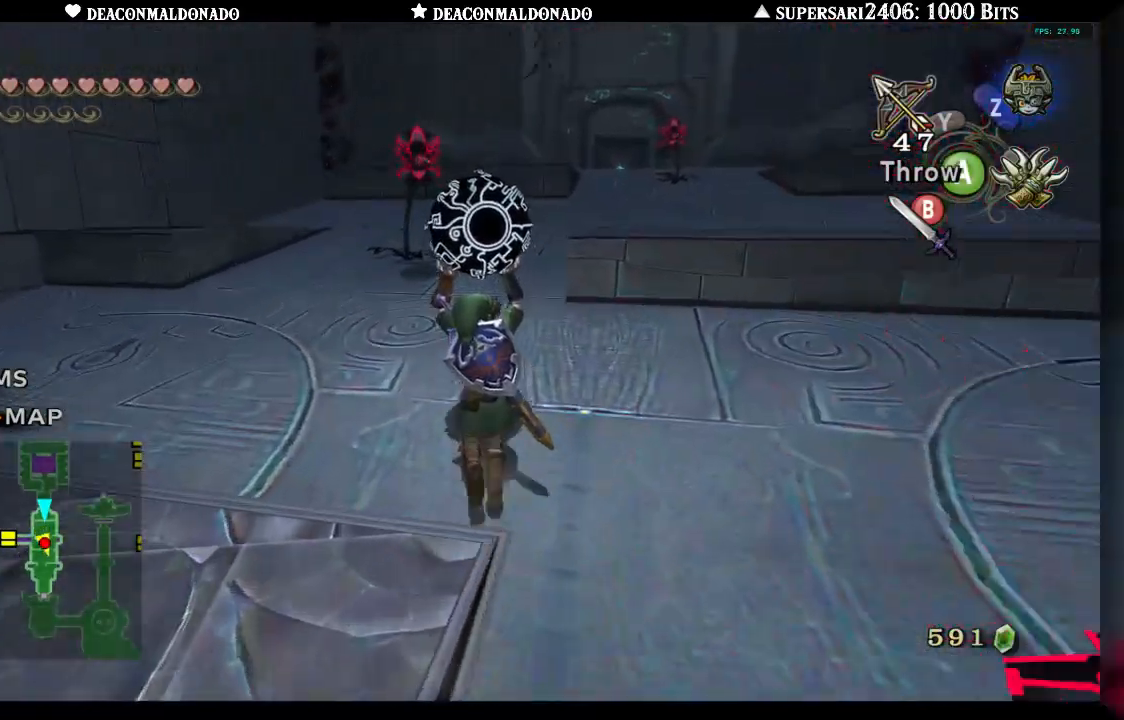
{"buttons": [], "left_stick": "up-right", "right_stick": "center", "events": [[267, "left_stick", "up-right"]]}
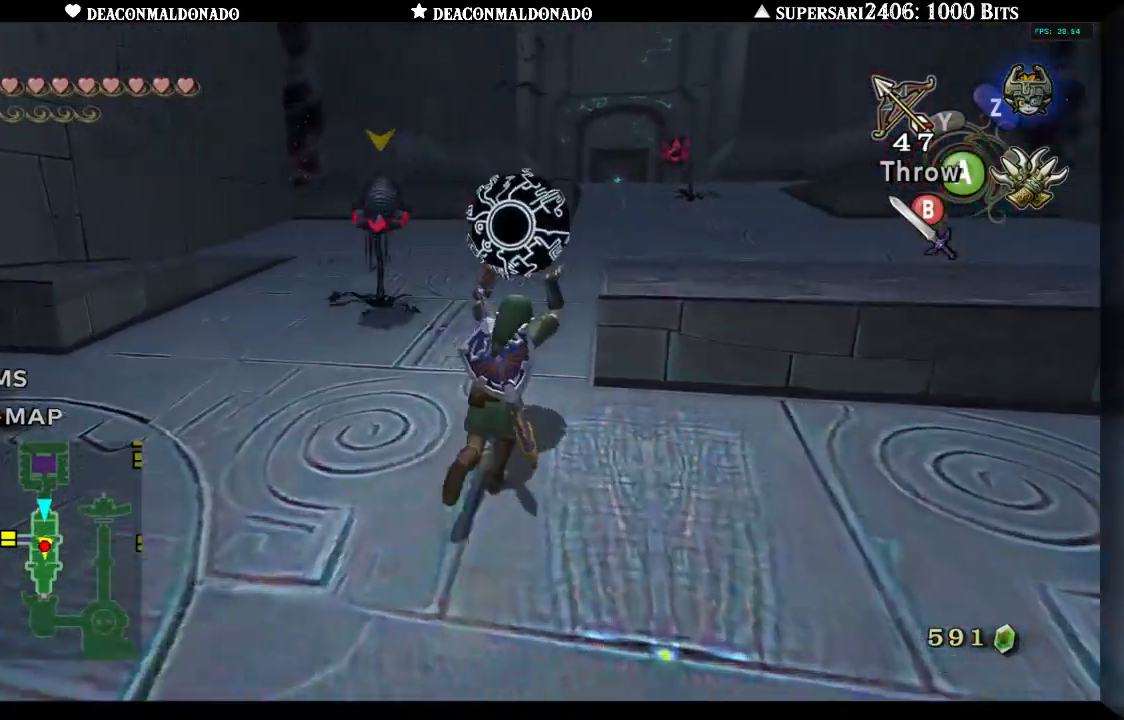
{"buttons": [], "left_stick": "up-right", "right_stick": "center", "events": [[100, "left_stick", "up"], [300, "left_stick", "up-right"]]}
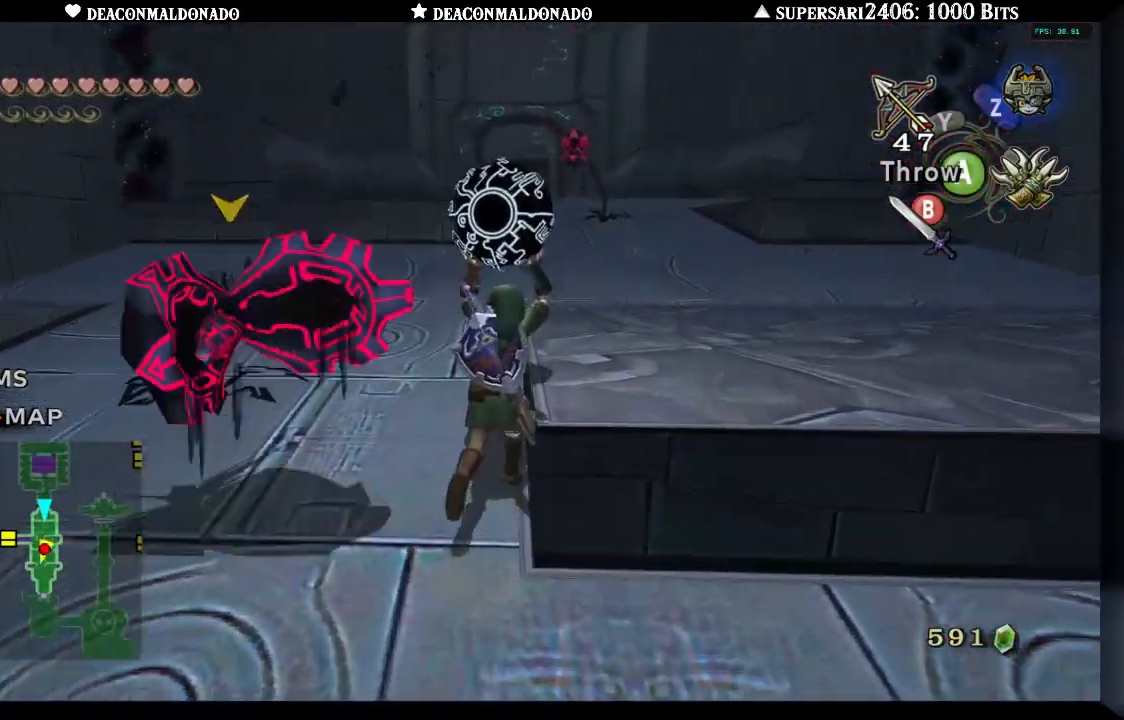
{"buttons": [], "left_stick": "up", "right_stick": "center", "events": [[33, "left_stick", "up"]]}
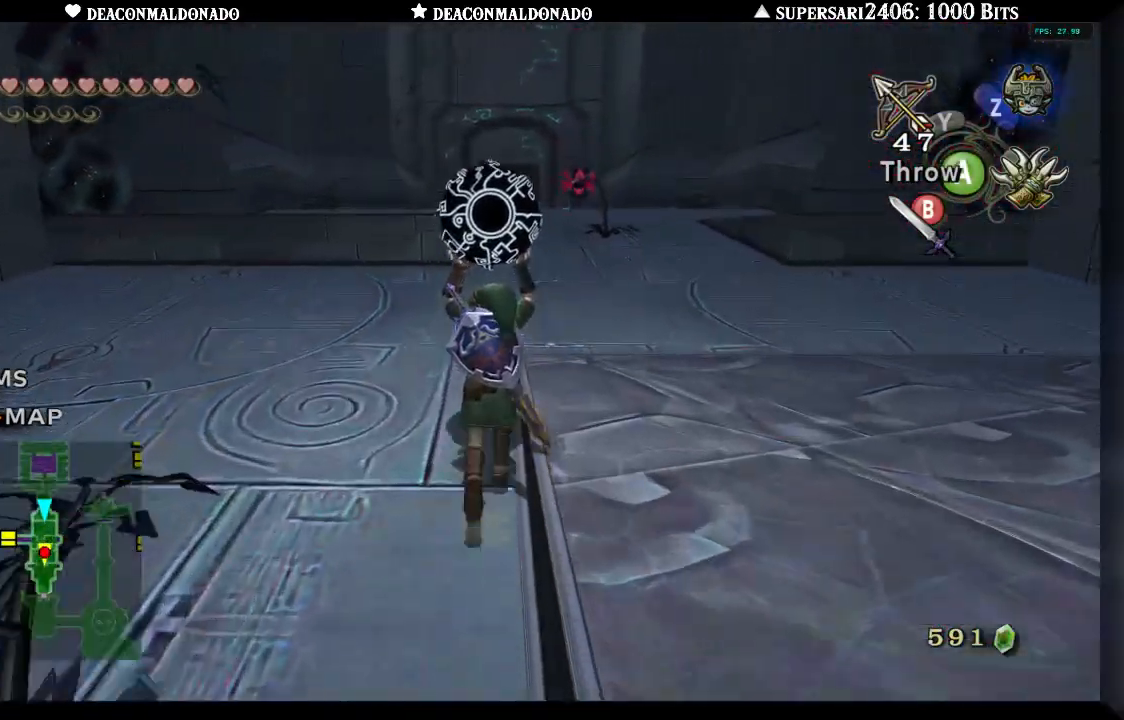
{"buttons": [], "left_stick": "up-right", "right_stick": "center", "events": [[283, "left_stick", "up-right"]]}
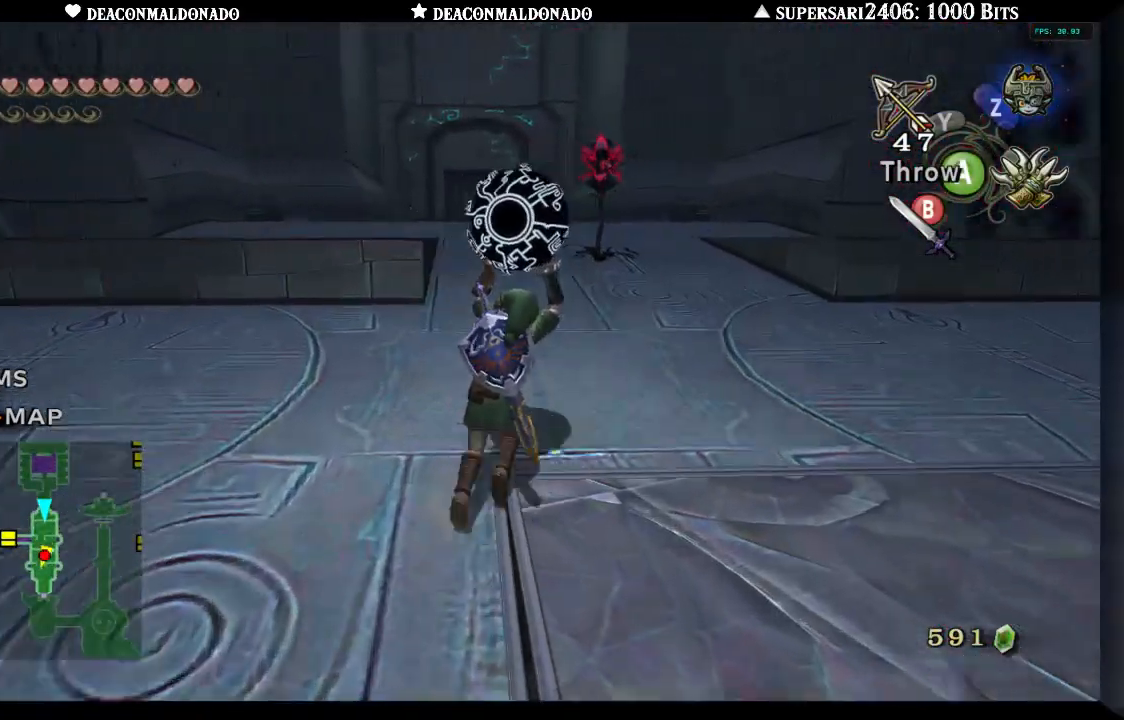
{"buttons": [], "left_stick": "up-left", "right_stick": "center", "events": [[400, "left_stick", "up-left"]]}
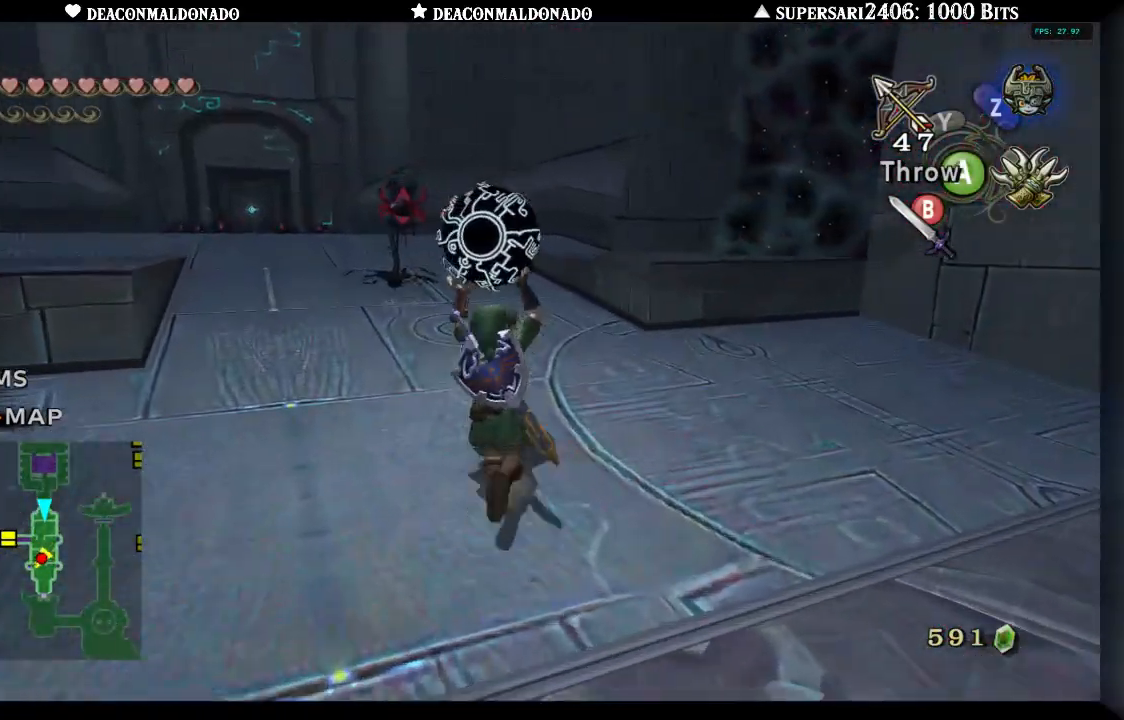
{"buttons": [], "left_stick": "up-left", "right_stick": "center", "events": []}
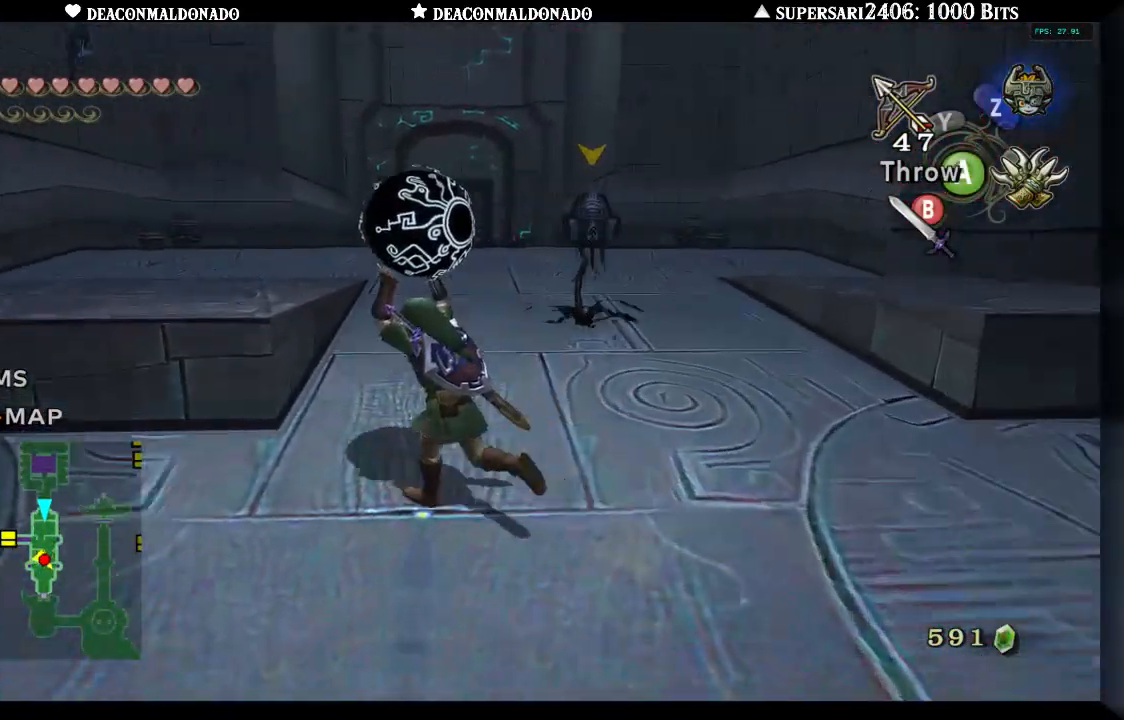
{"buttons": [], "left_stick": "up", "right_stick": "center", "events": [[100, "left_stick", "up"]]}
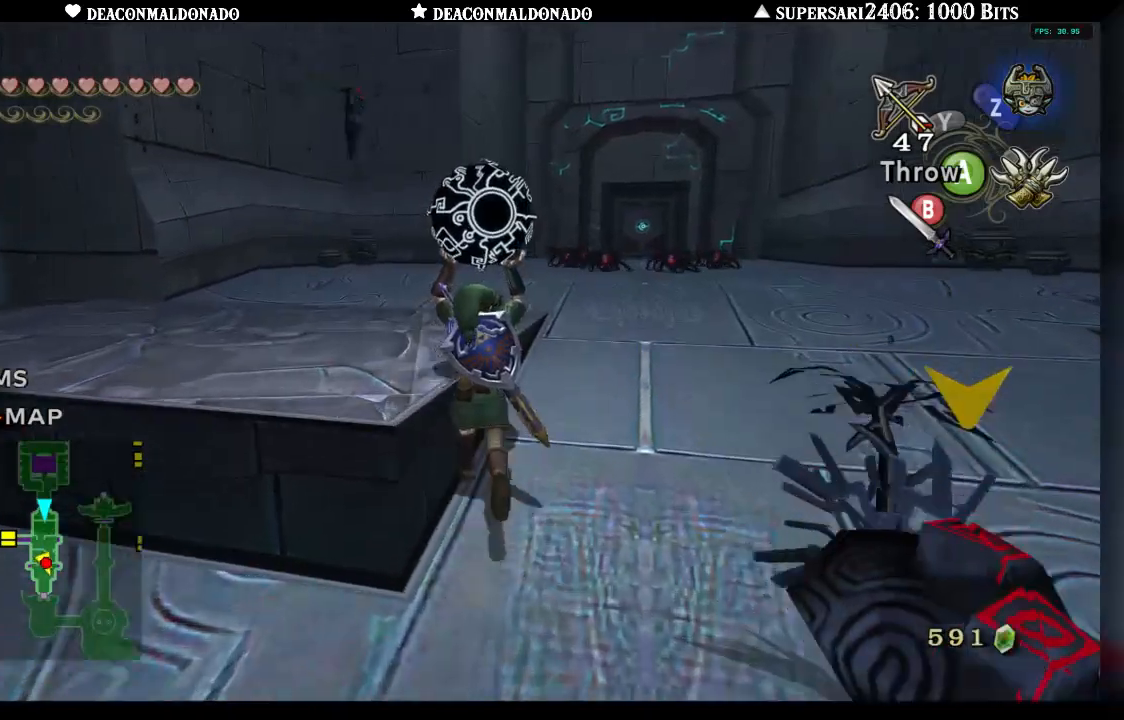
{"buttons": [], "left_stick": "up", "right_stick": "center", "events": [[33, "left_stick", "up-right"], [200, "left_stick", "up"]]}
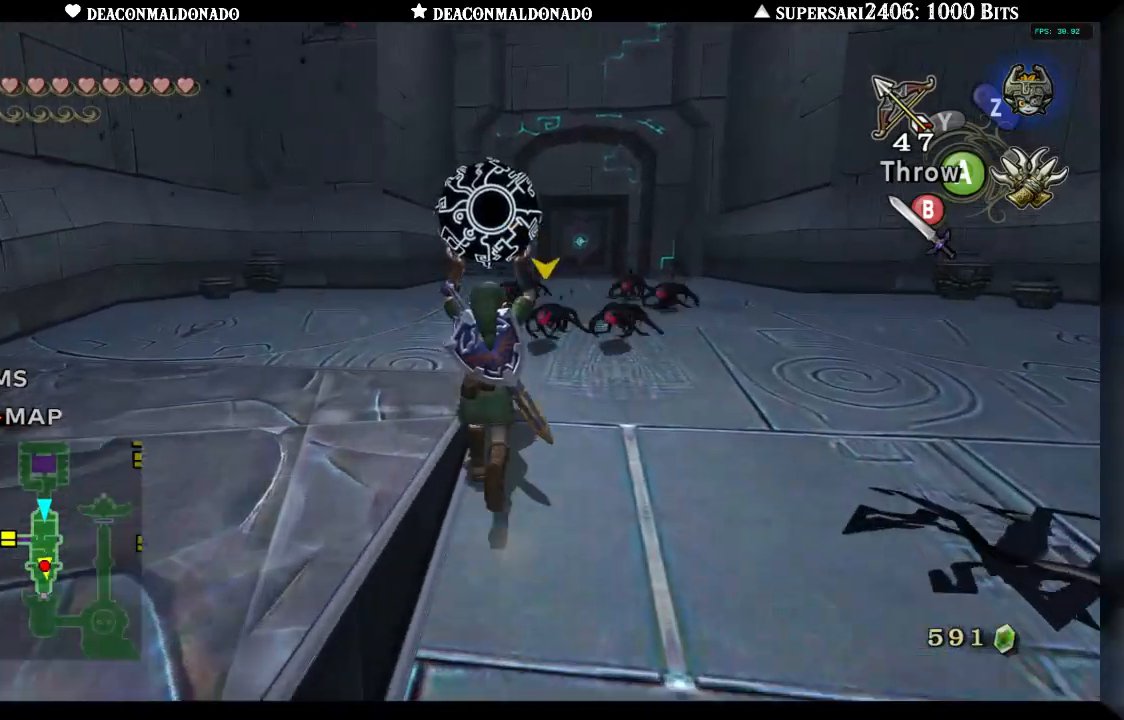
{"buttons": [], "left_stick": "up", "right_stick": "center", "events": [[200, "left_stick", "left"], [450, "left_stick", "up"]]}
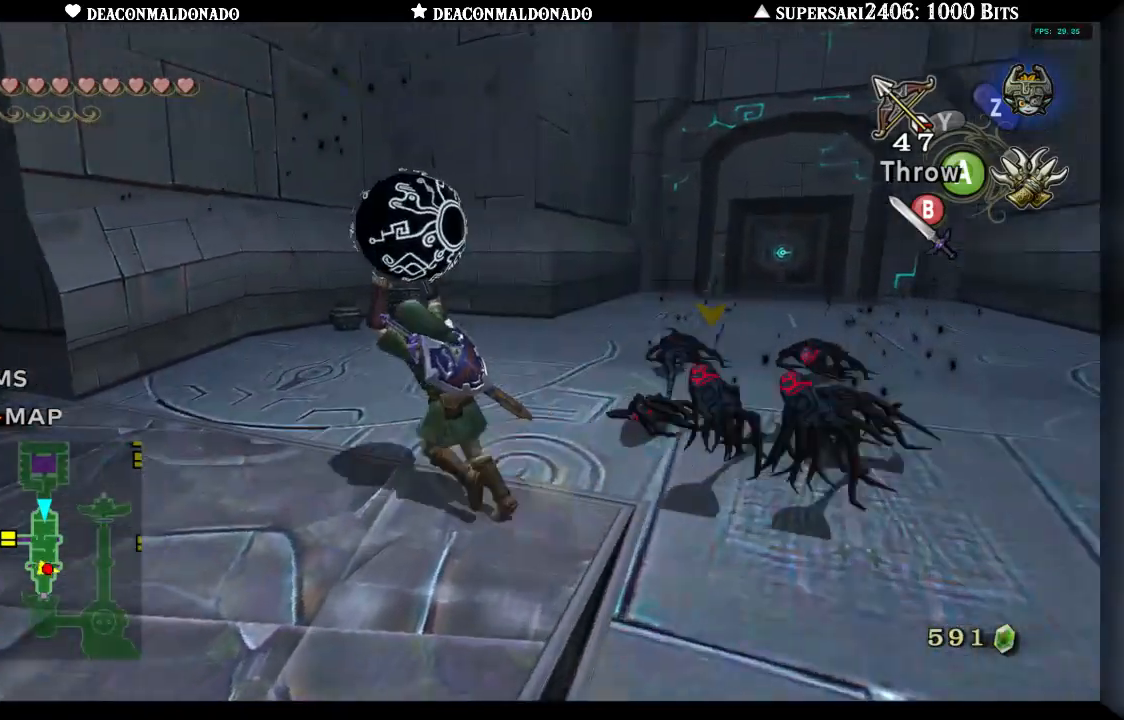
{"buttons": [], "left_stick": "up-right", "right_stick": "center", "events": [[117, "left_stick", "up-right"]]}
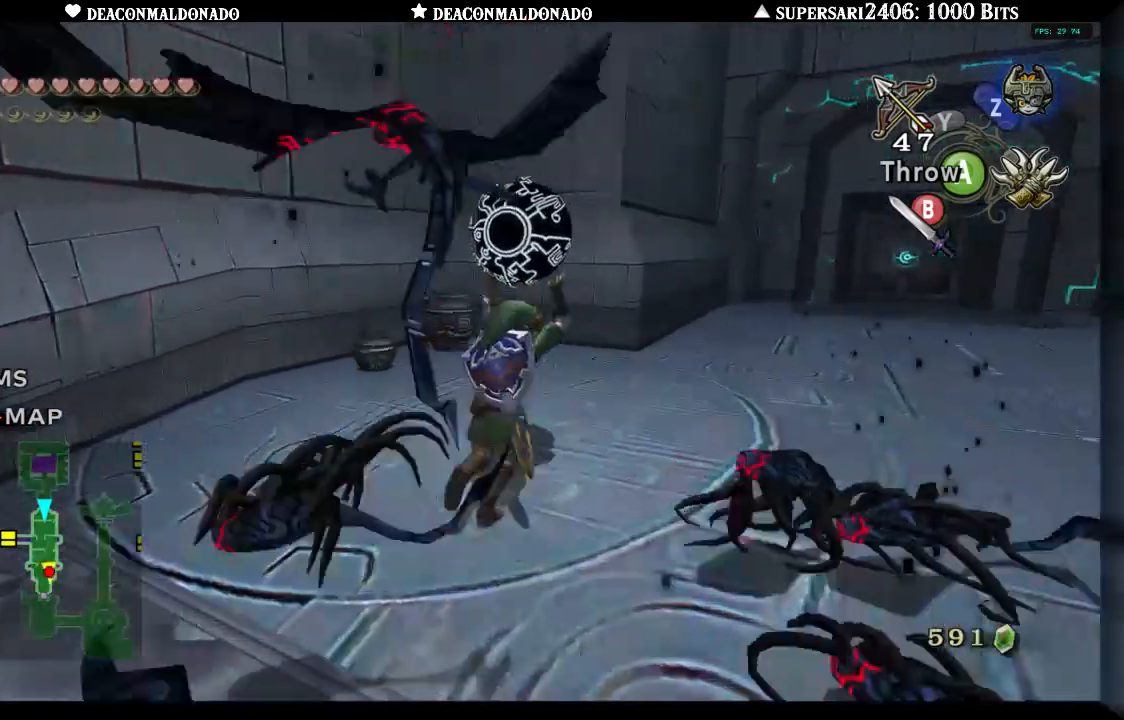
{"buttons": [], "left_stick": "up-right", "right_stick": "center", "events": []}
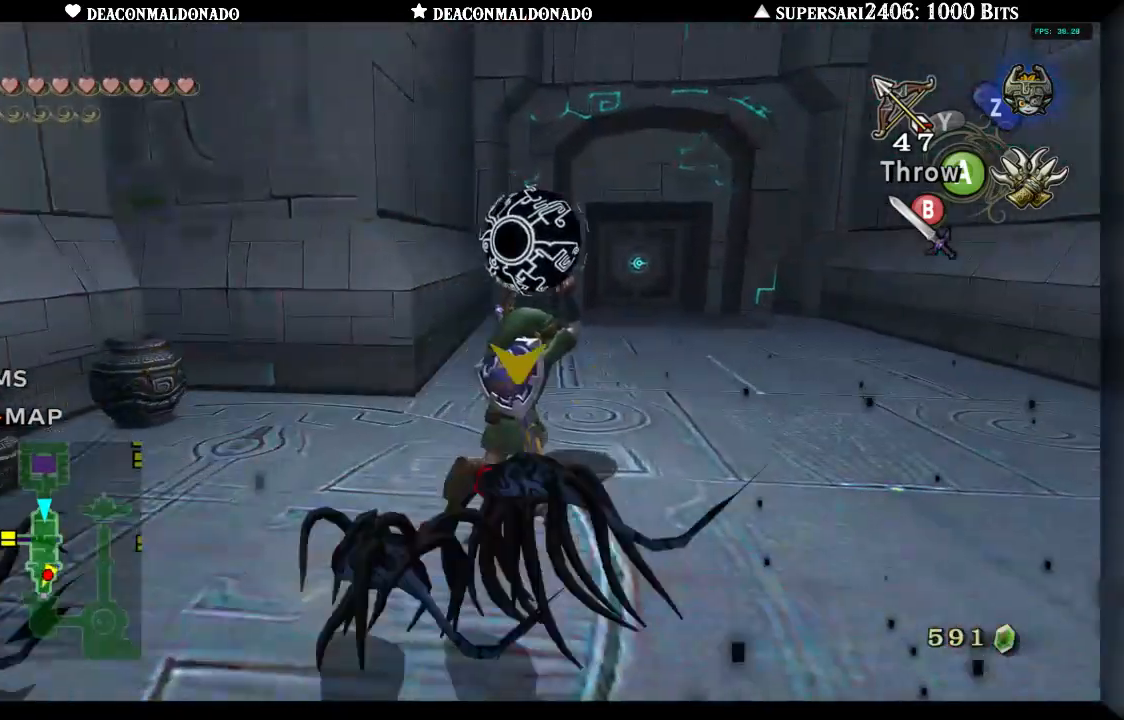
{"buttons": [], "left_stick": "up", "right_stick": "center", "events": [[67, "left_stick", "up"]]}
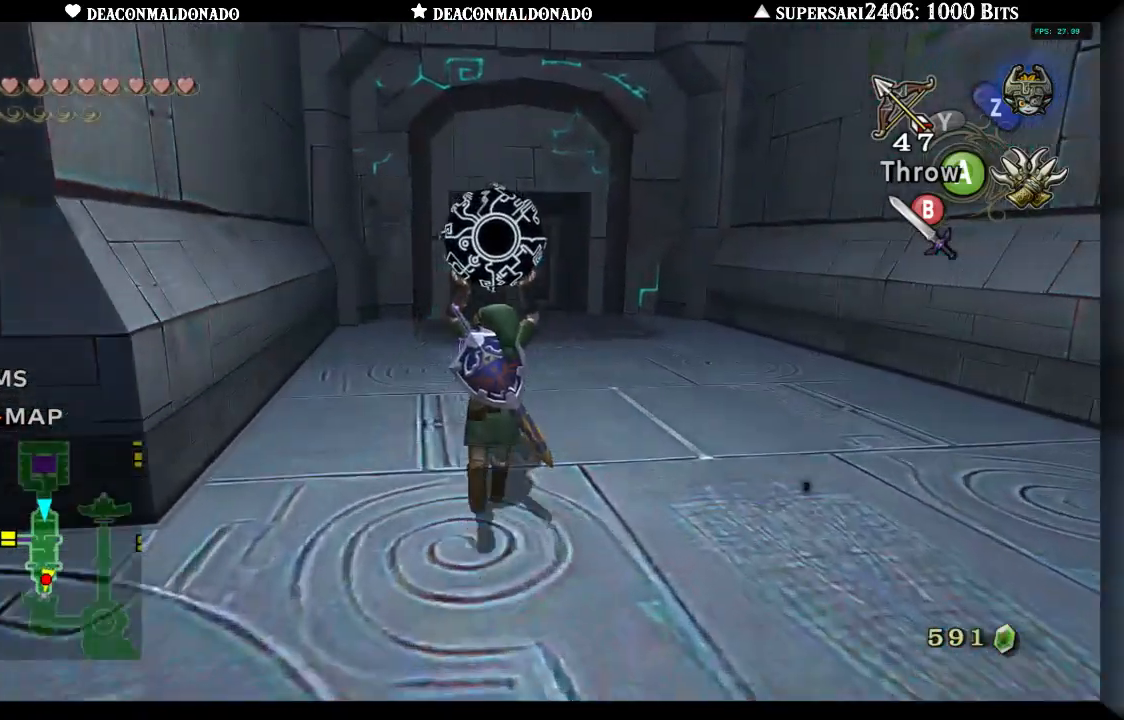
{"buttons": [], "left_stick": "up", "right_stick": "center", "events": []}
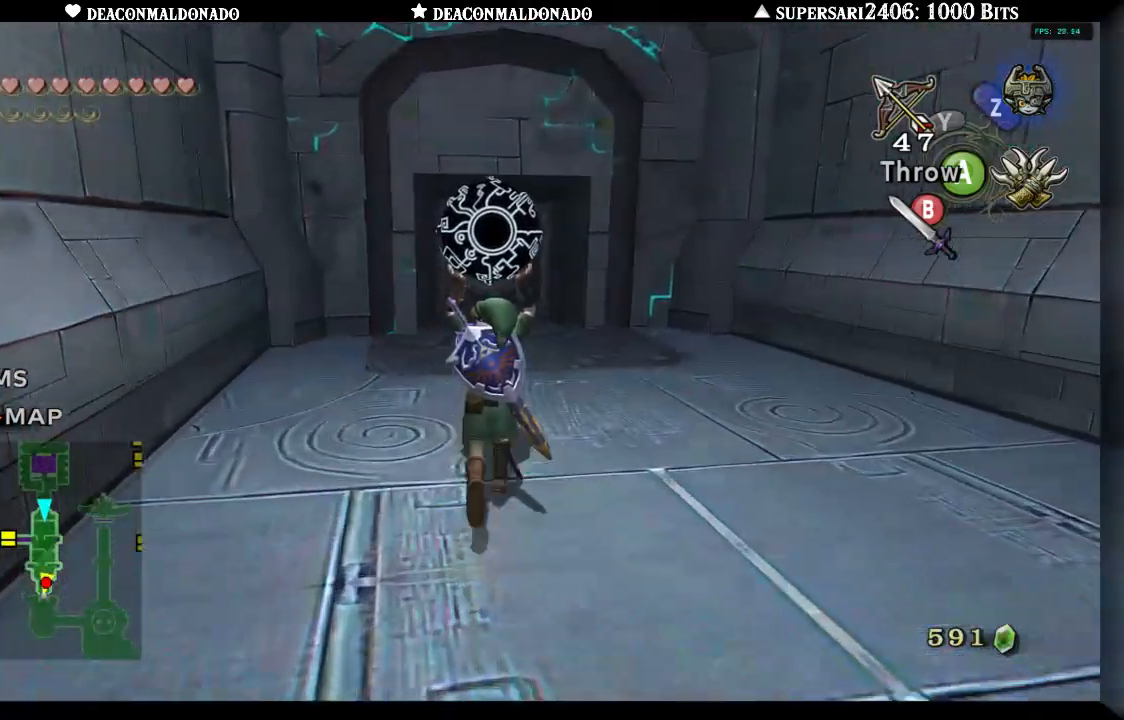
{"buttons": [], "left_stick": "up", "right_stick": "center", "events": []}